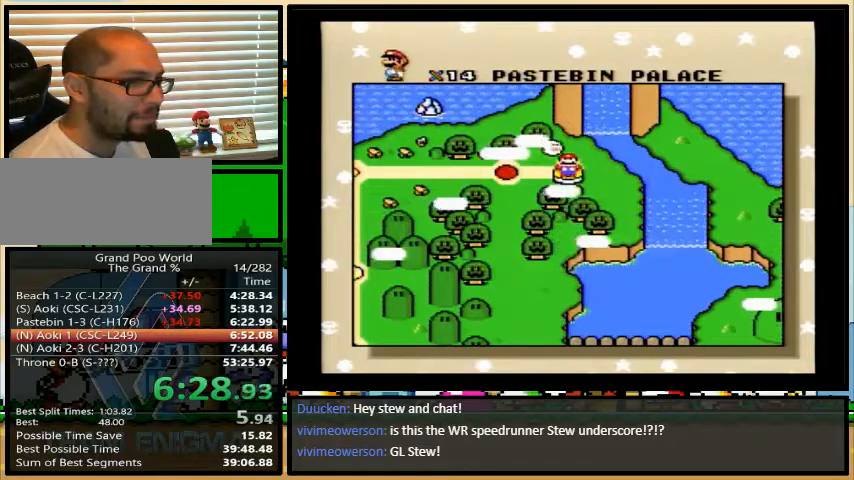
Gameplay with a controller (Nintendo layout); each line is a JSON object with the inputs held at the frame after it. "events" lists button and stick changes between this image and that frame as [ms after this image, input, new state], when the widget could be followed in between. Not read: L1 L3 R1 R3.
{"buttons": ["B", "X", "Y"], "events": [[100, "A", "down"], [167, "B", "down"], [167, "X", "down"], [200, "Y", "down"], [267, "Y", "up"], [367, "A", "up"], [367, "Y", "down"], [433, "A", "down"], [433, "Y", "up"], [467, "X", "up"], [500, "A", "up"], [500, "X", "down"], [500, "Y", "down"]]}
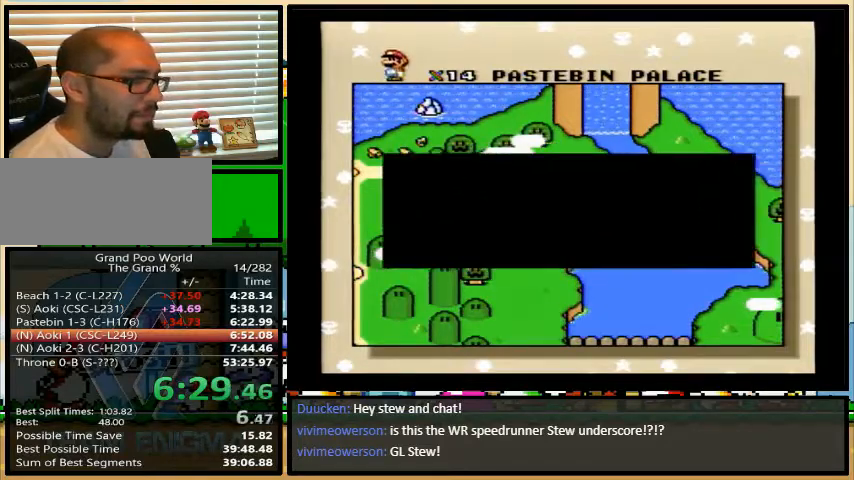
{"buttons": ["DPAD_LEFT"], "events": [[67, "A", "down"], [67, "B", "up"], [67, "Y", "up"], [100, "X", "up"], [133, "A", "up"], [200, "DPAD_LEFT", "down"]]}
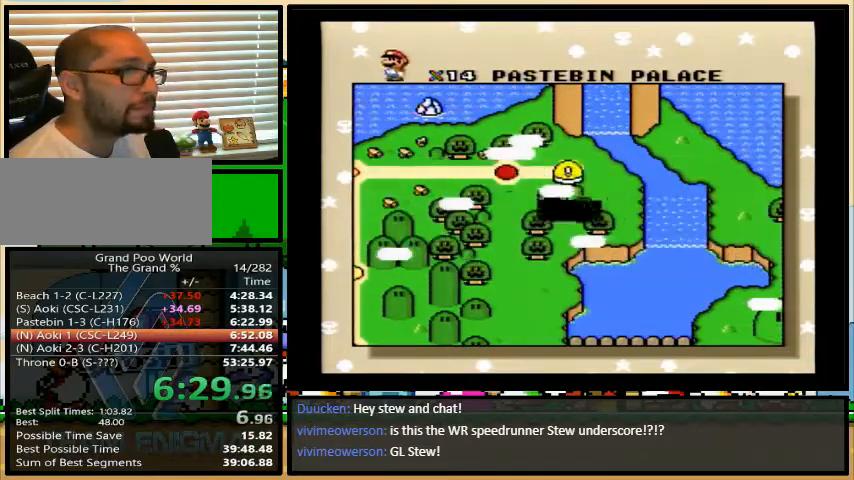
{"buttons": [], "events": [[167, "DPAD_LEFT", "up"], [367, "Y", "down"], [433, "Y", "up"], [467, "X", "down"], [467, "Y", "down"], [500, "X", "up"], [500, "Y", "up"]]}
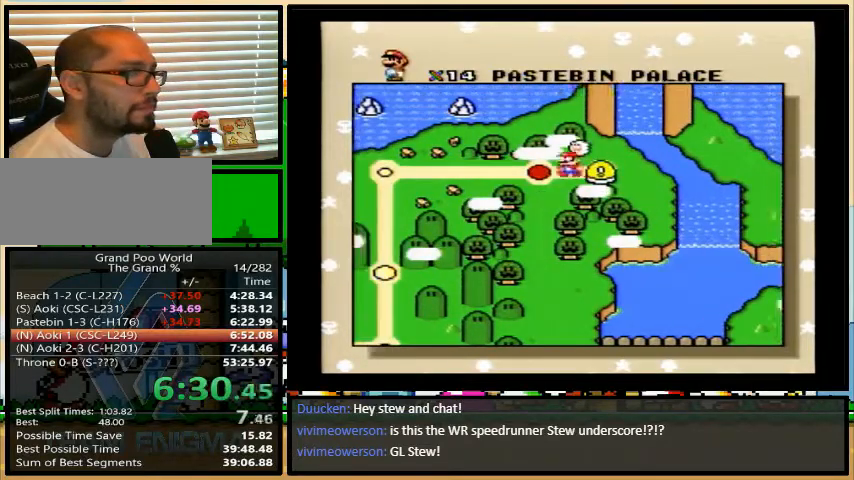
{"buttons": [], "events": [[33, "A", "down"], [33, "Y", "down"], [67, "Y", "up"], [100, "A", "up"], [100, "B", "down"], [100, "X", "down"], [133, "Y", "down"], [167, "B", "up"], [233, "A", "down"], [233, "X", "up"], [267, "Y", "up"], [300, "A", "up"], [300, "X", "down"], [300, "Y", "down"], [333, "Y", "up"], [433, "X", "up"]]}
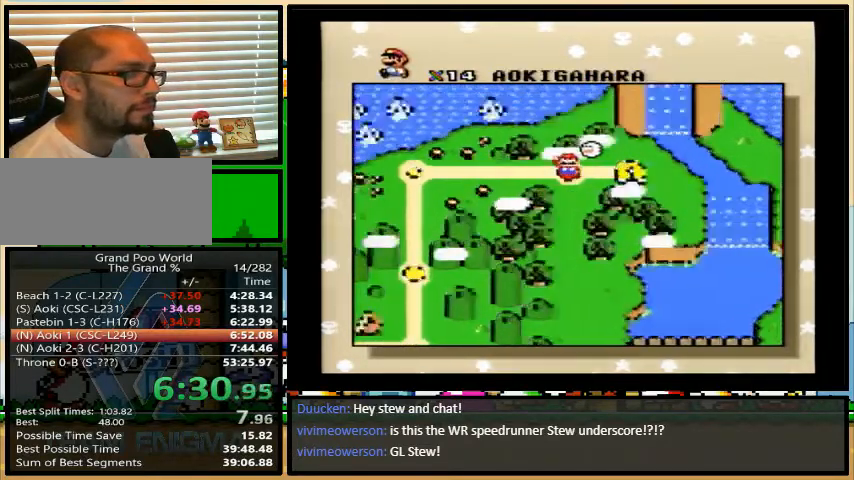
{"buttons": [], "events": []}
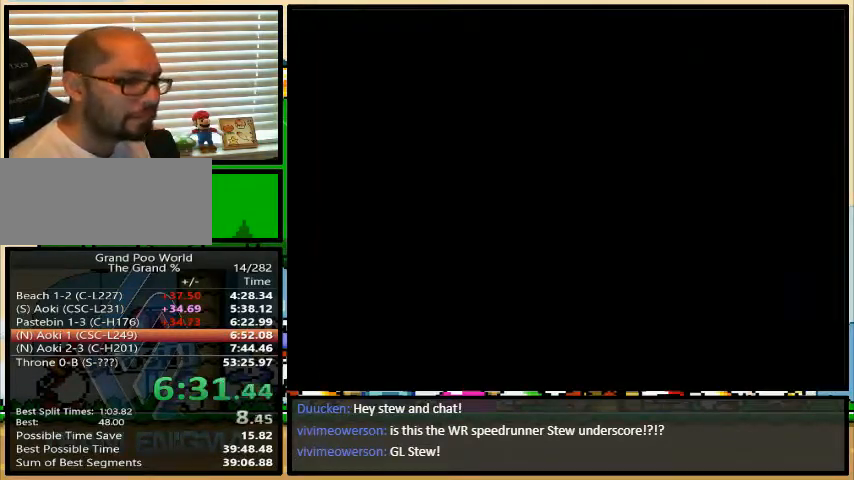
{"buttons": [], "events": []}
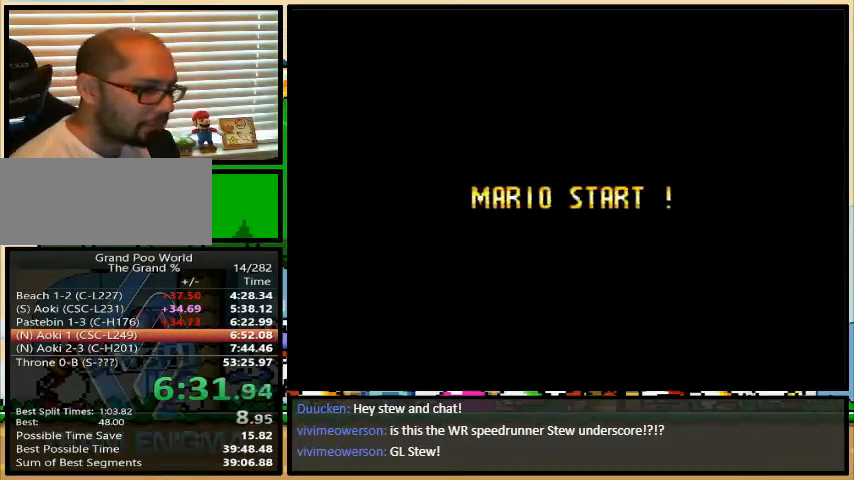
{"buttons": [], "events": []}
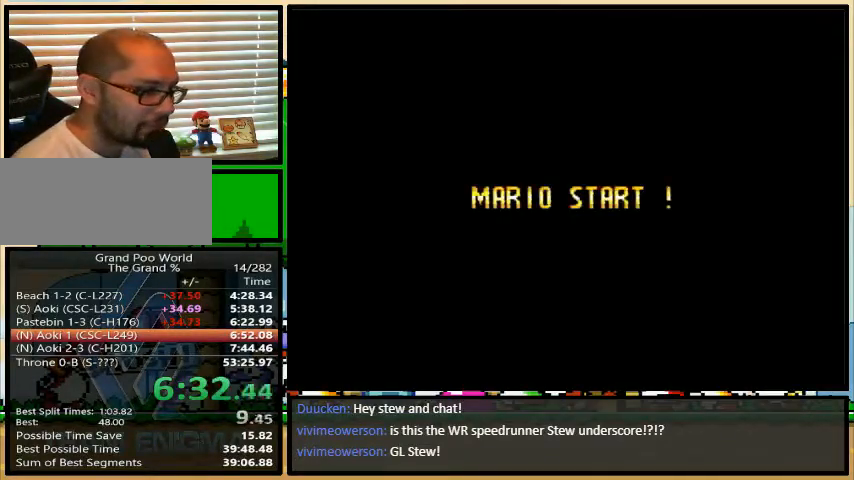
{"buttons": [], "events": []}
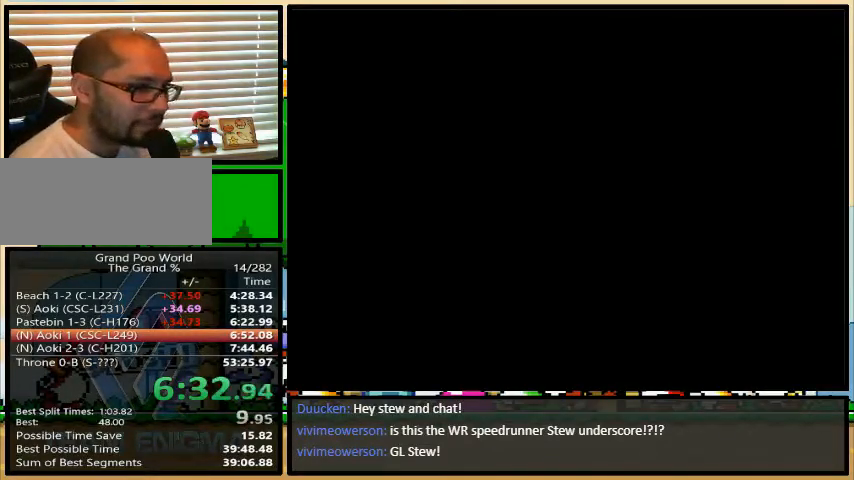
{"buttons": [], "events": []}
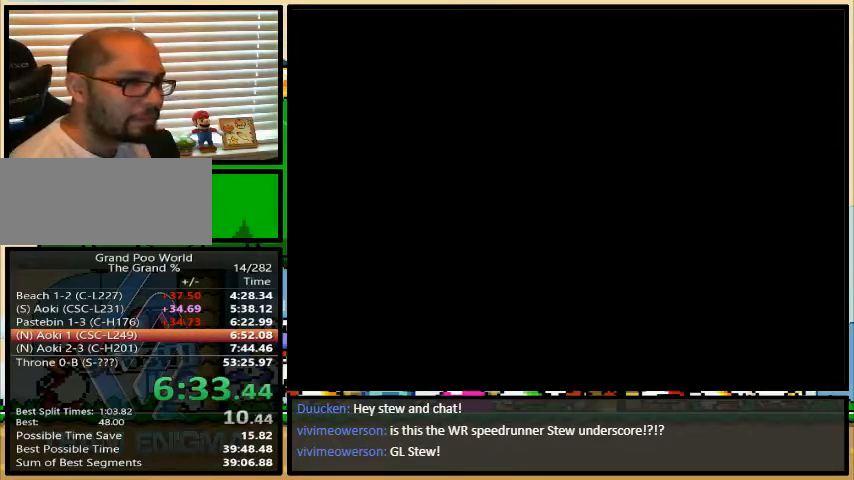
{"buttons": ["Y", "DPAD_RIGHT"], "events": [[200, "B", "down"], [233, "B", "up"], [233, "DPAD_RIGHT", "down"], [233, "Y", "down"]]}
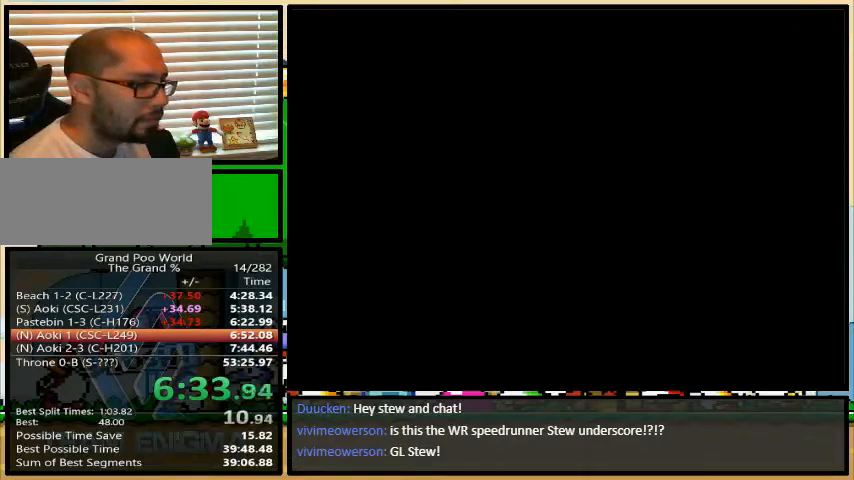
{"buttons": ["Y", "DPAD_RIGHT"], "events": []}
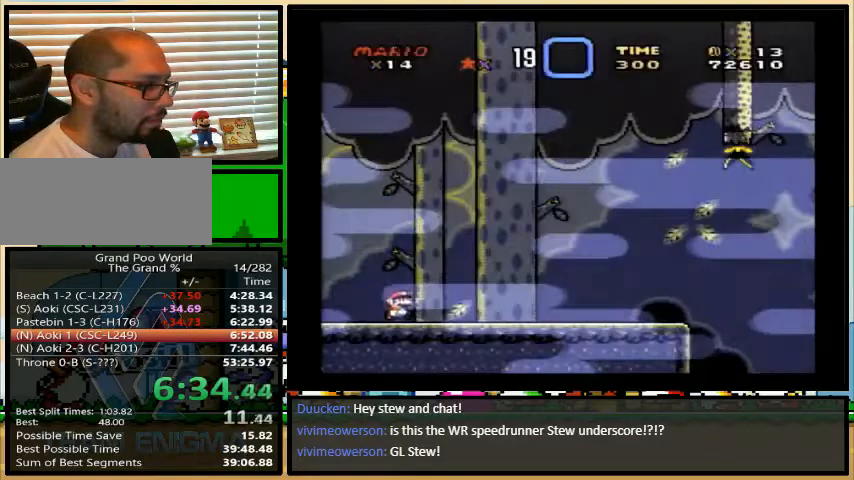
{"buttons": ["Y", "DPAD_RIGHT"], "events": []}
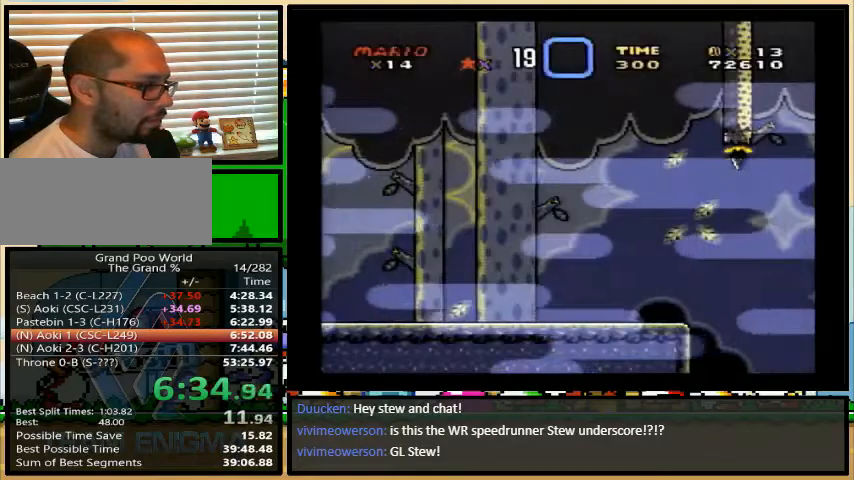
{"buttons": ["A", "Y", "DPAD_RIGHT"], "events": [[233, "A", "down"], [233, "DPAD_UP", "down"], [267, "DPAD_UP", "up"]]}
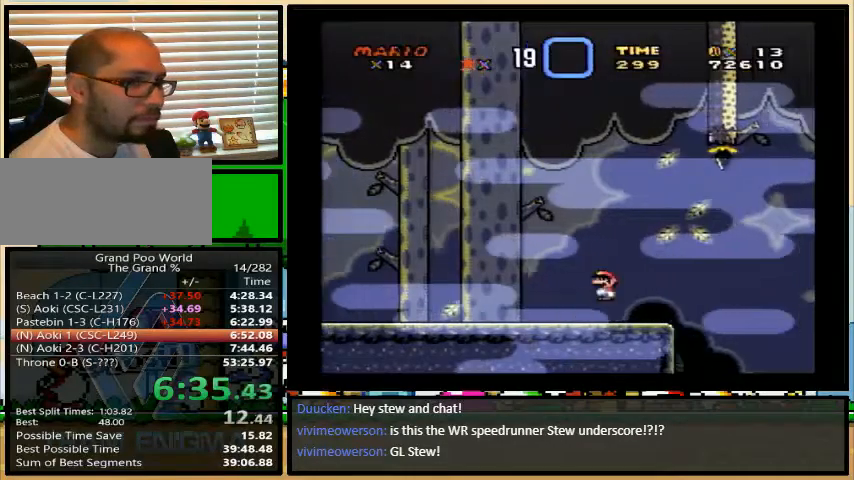
{"buttons": ["A", "Y", "DPAD_RIGHT"], "events": []}
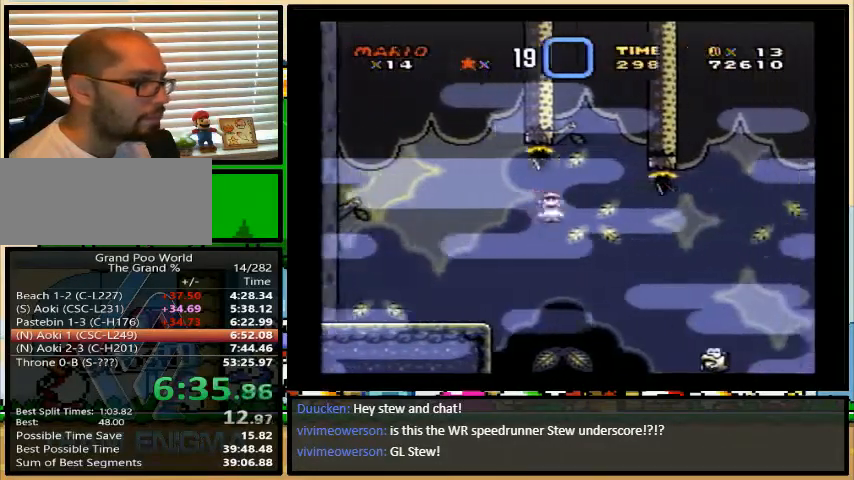
{"buttons": ["A", "Y", "DPAD_RIGHT"], "events": []}
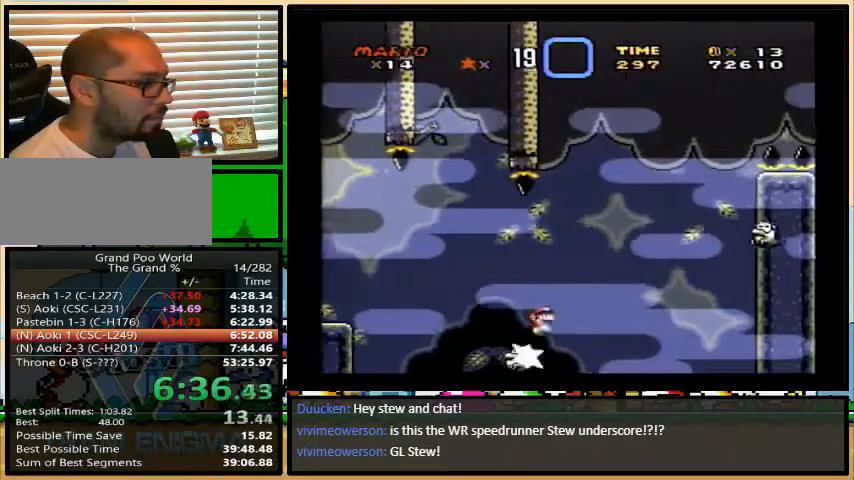
{"buttons": ["A", "Y", "DPAD_RIGHT"], "events": [[267, "DPAD_UP", "down"], [500, "DPAD_UP", "up"]]}
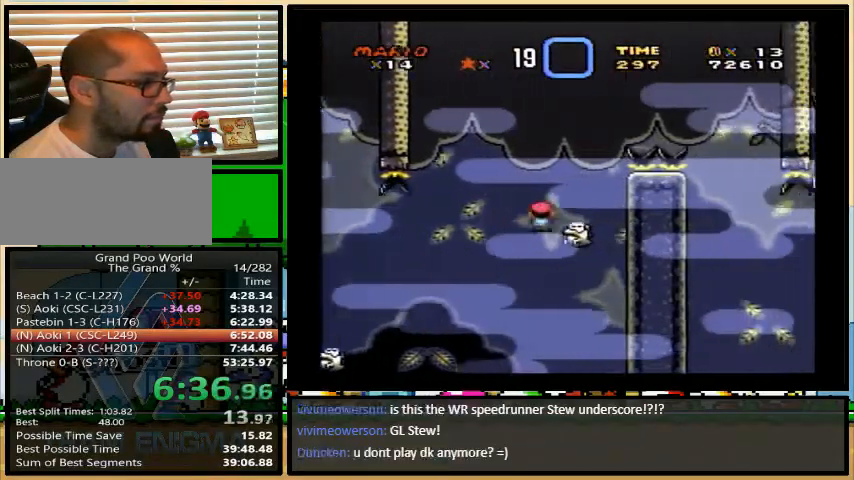
{"buttons": ["Y", "DPAD_RIGHT"], "events": [[167, "A", "up"]]}
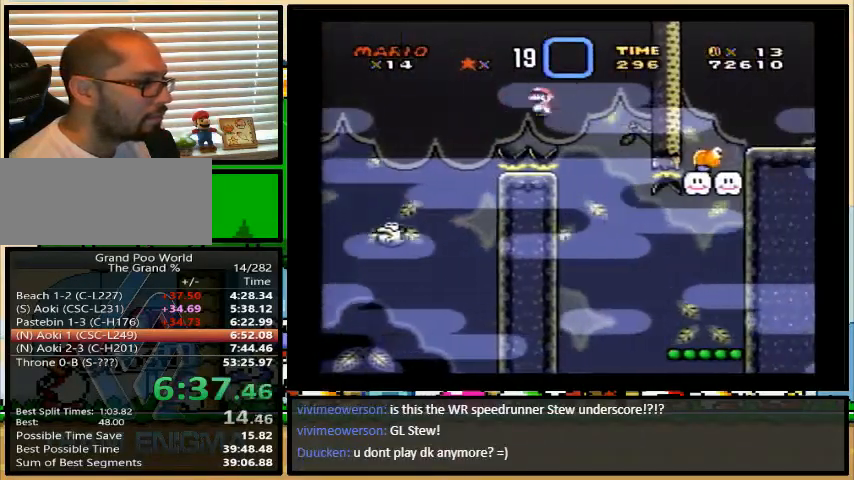
{"buttons": ["B", "Y"], "events": [[267, "DPAD_LEFT", "down"], [267, "DPAD_RIGHT", "up"], [367, "X", "down"], [400, "DPAD_LEFT", "up"], [400, "X", "up"], [500, "B", "down"]]}